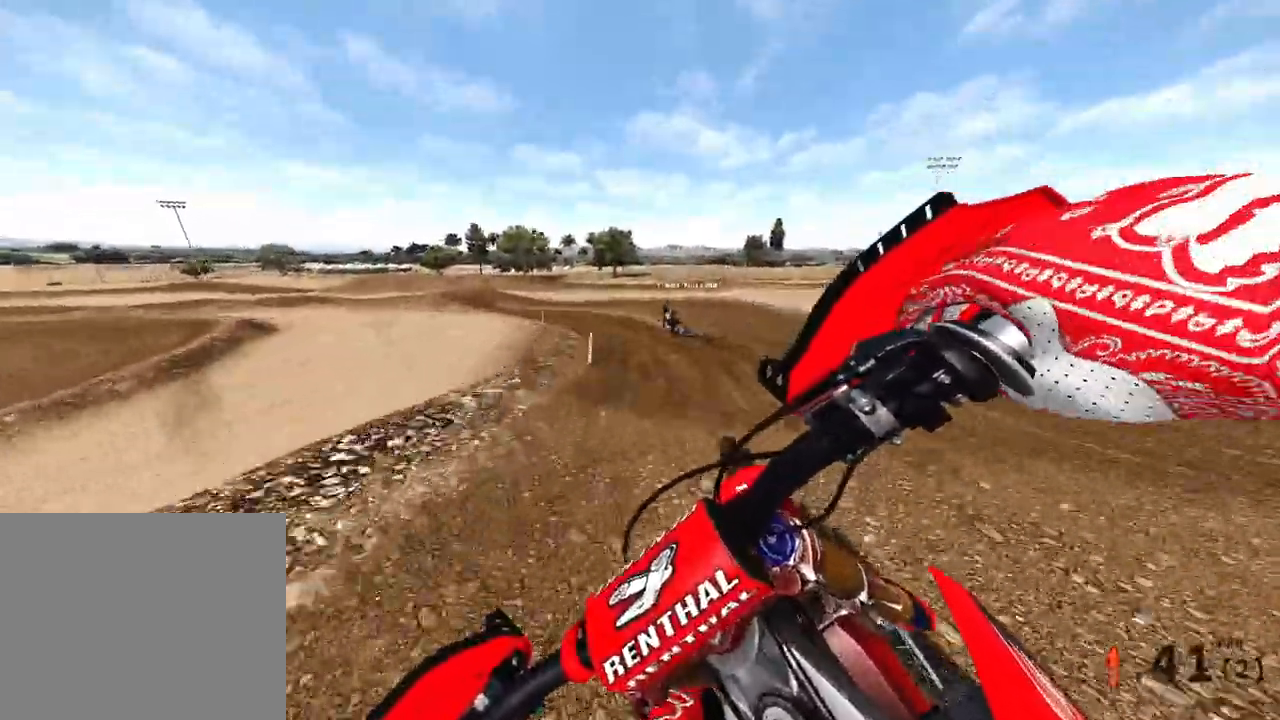
Gameplay with a controller (PlayStation layout); each line is a JSON object with the inputs held at the frame after it (dt_ms = milliseconds from this image to that frame). "events" lists button and stick changes between this image and that frame as [ms after this image, input, new state], when the widget could be followed in between. Not read: HOME L3.
{"dt_ms": 500, "buttons": ["R2"], "left_stick": "up-left", "right_stick": "center", "events": []}
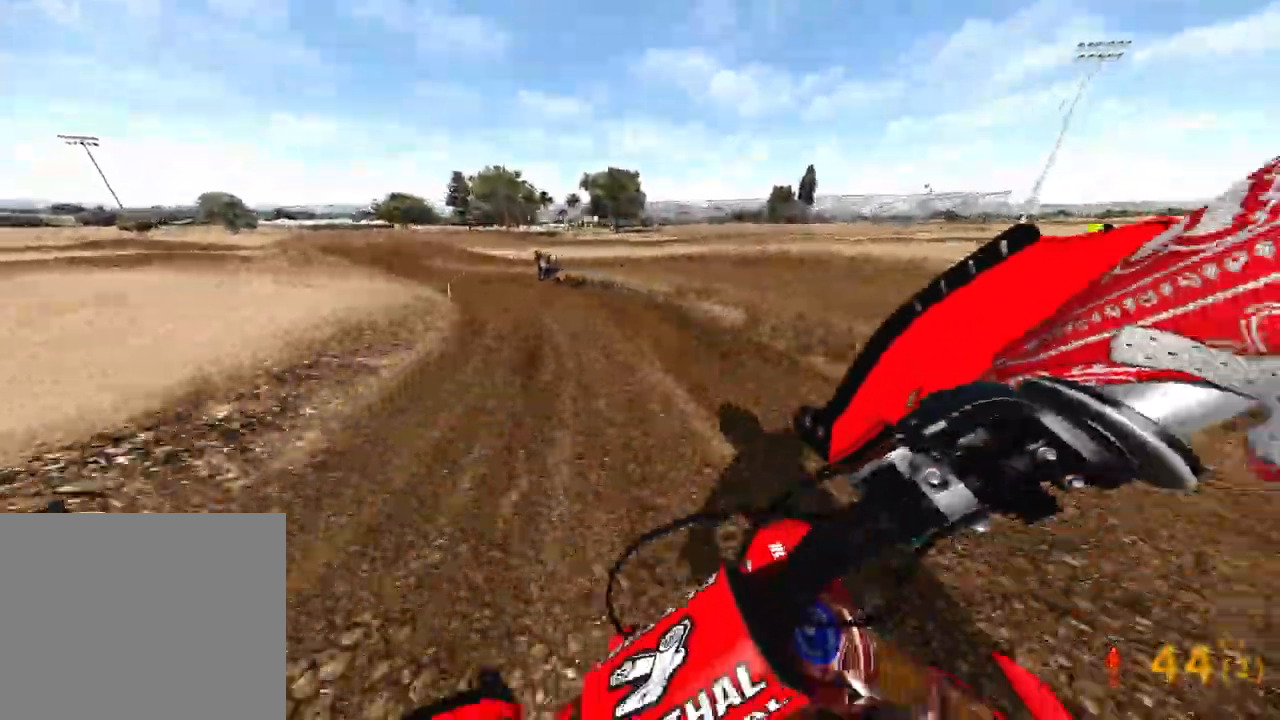
{"dt_ms": 500, "buttons": ["R2"], "left_stick": "up-left", "right_stick": "down-right"}
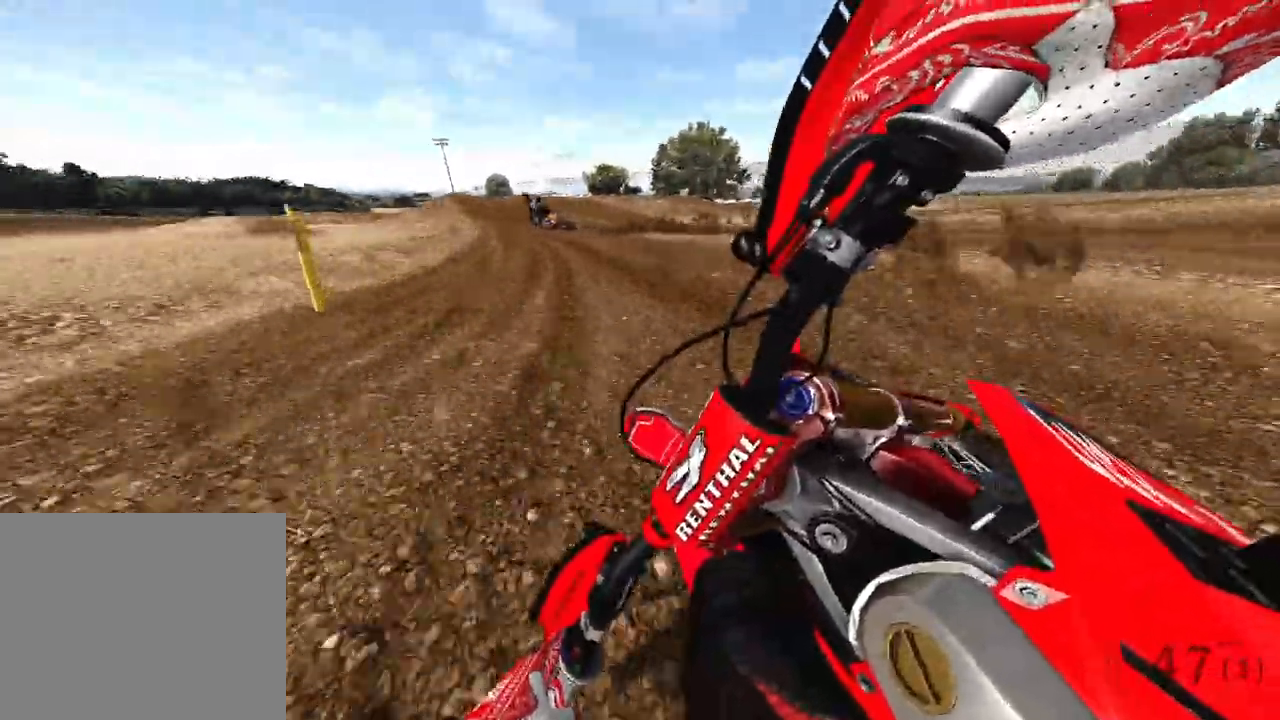
{"dt_ms": 500, "buttons": ["R2"], "left_stick": "up-left", "right_stick": "right", "events": [[233, "right_stick", "right"]]}
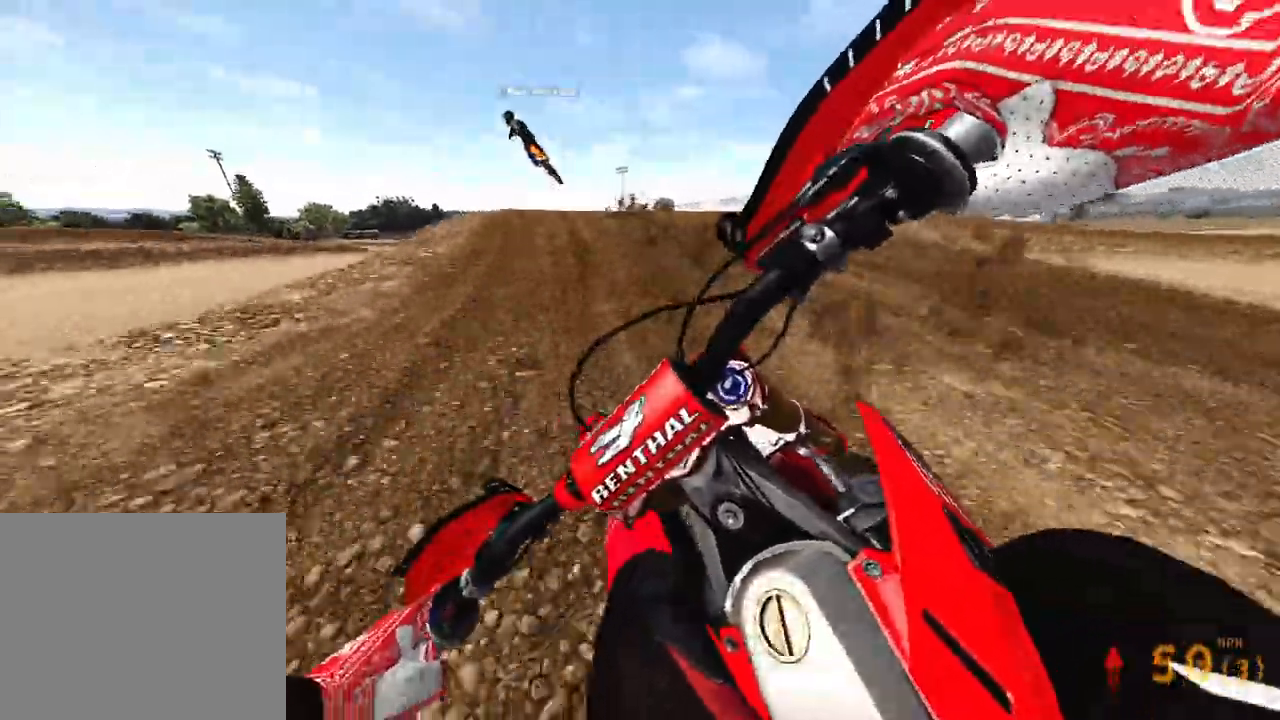
{"dt_ms": 500, "buttons": [], "left_stick": "up-left", "right_stick": "center", "events": [[50, "right_stick", "center"], [317, "R3", "down"], [317, "right_stick", "up"], [383, "R3", "up"], [383, "right_stick", "center"], [433, "R2", "up"]]}
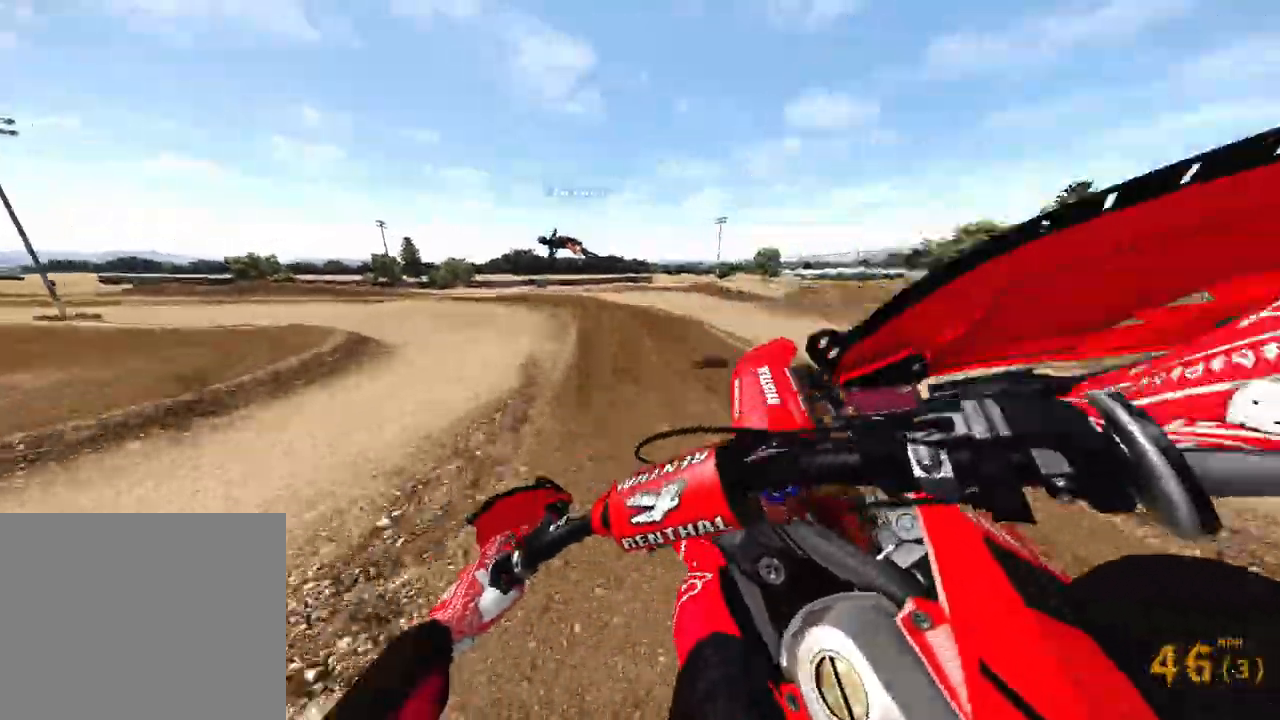
{"dt_ms": 500, "buttons": ["R2"], "left_stick": "up", "right_stick": "up", "events": [[300, "R3", "down"], [300, "right_stick", "up"], [367, "R3", "up"], [417, "R2", "down"], [450, "left_stick", "up"]]}
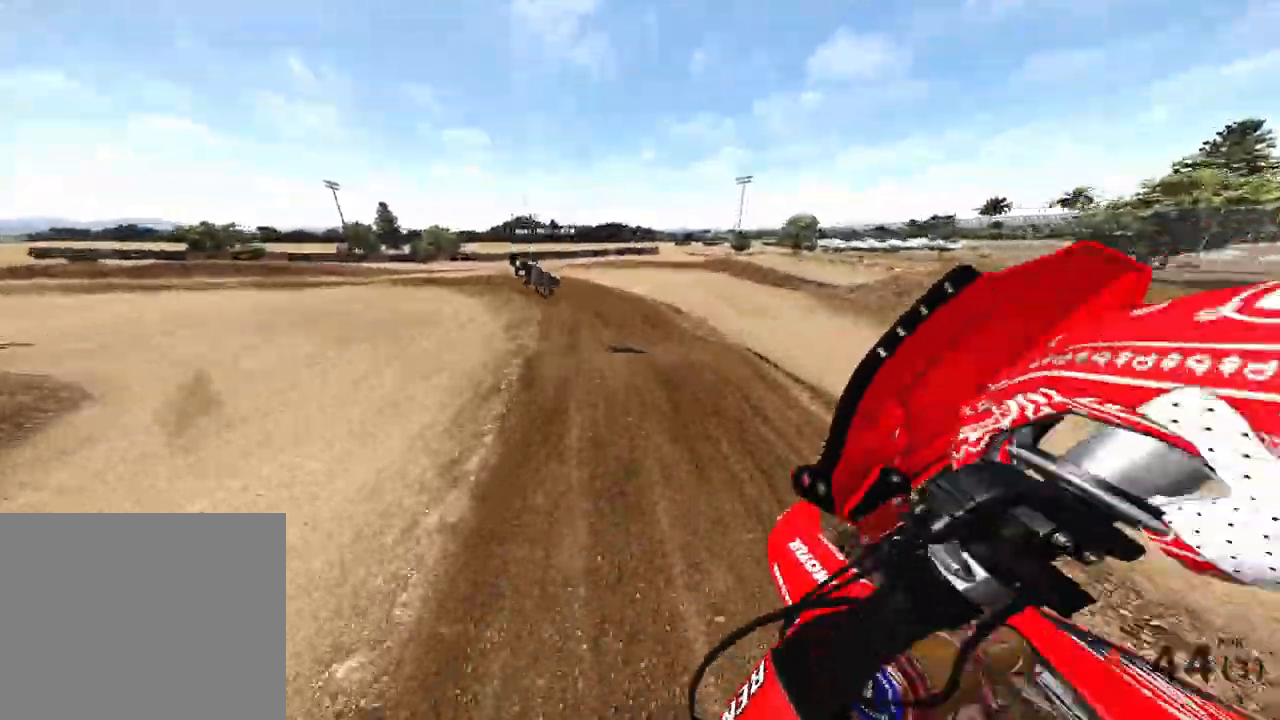
{"dt_ms": 500, "buttons": ["R2"], "left_stick": "up", "right_stick": "up"}
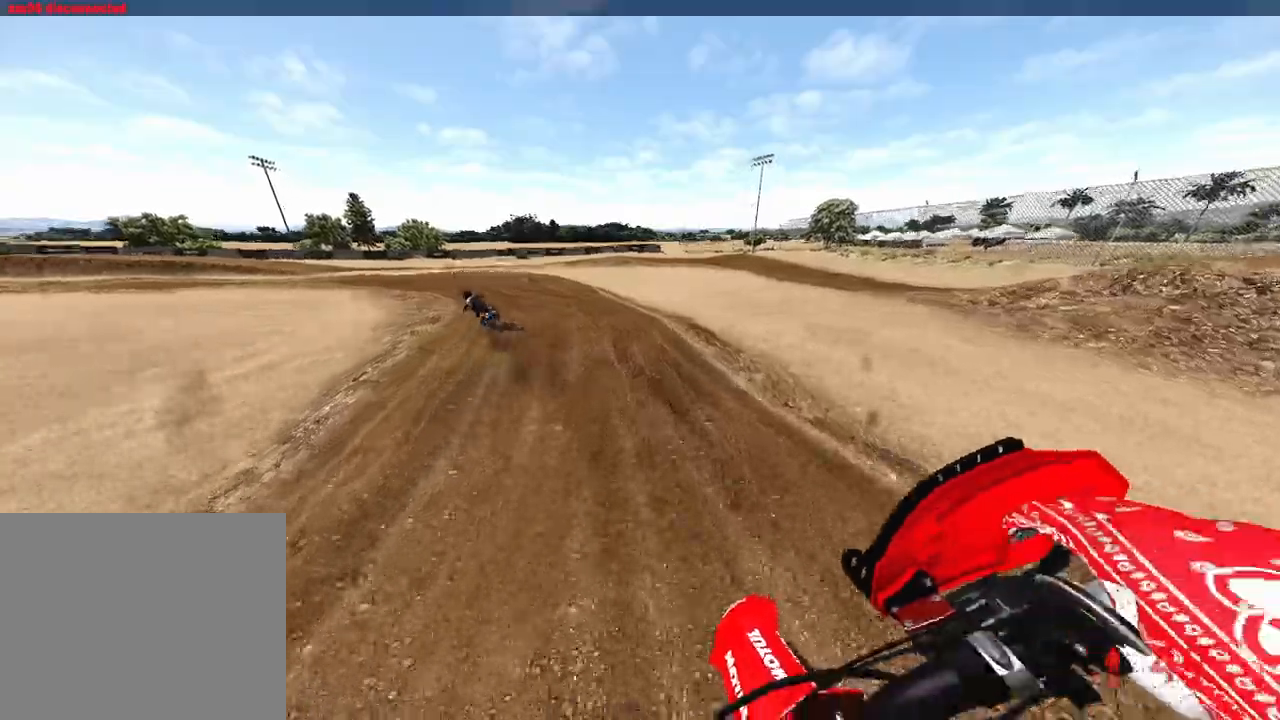
{"dt_ms": 500, "buttons": [], "left_stick": "up-left", "right_stick": "up", "events": [[83, "right_stick", "center"], [117, "R2", "up"], [200, "R2", "down"], [217, "left_stick", "up-left"], [300, "right_stick", "up"], [467, "R2", "up"]]}
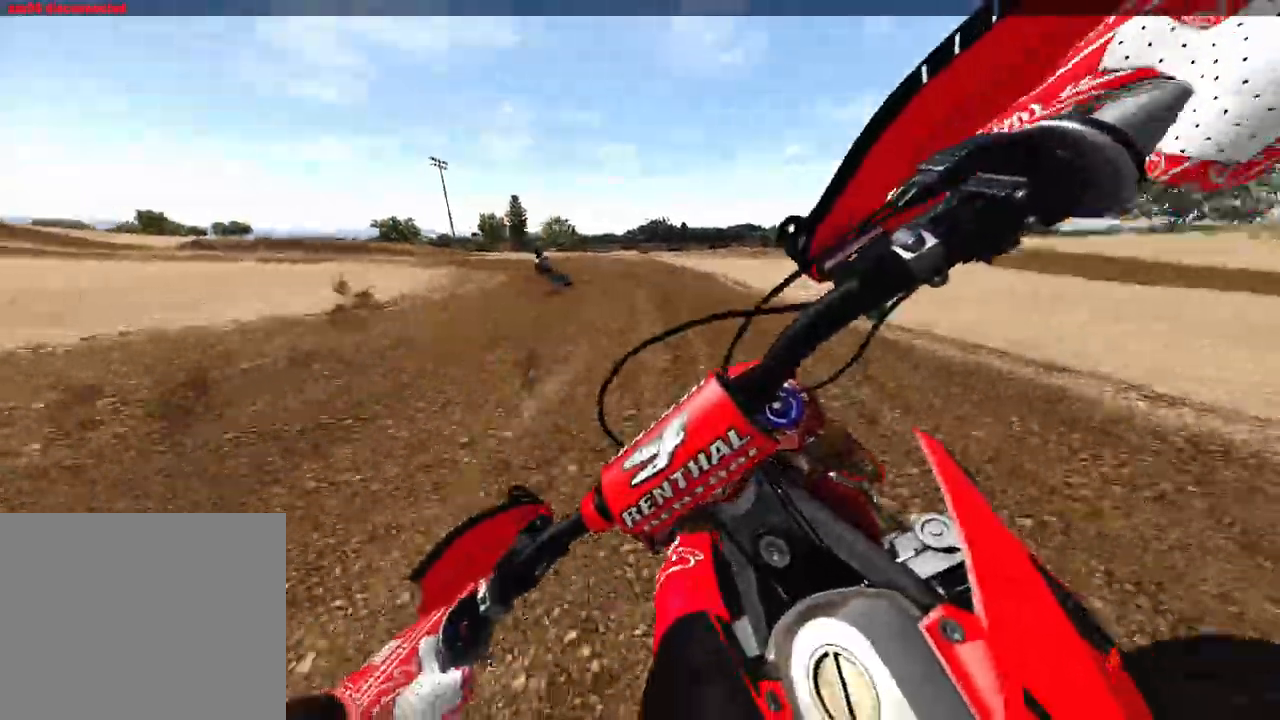
{"dt_ms": 500, "buttons": ["R2"], "left_stick": "up-left", "right_stick": "down", "events": [[150, "right_stick", "up-right"], [367, "right_stick", "down-right"], [417, "R2", "down"], [450, "right_stick", "down"]]}
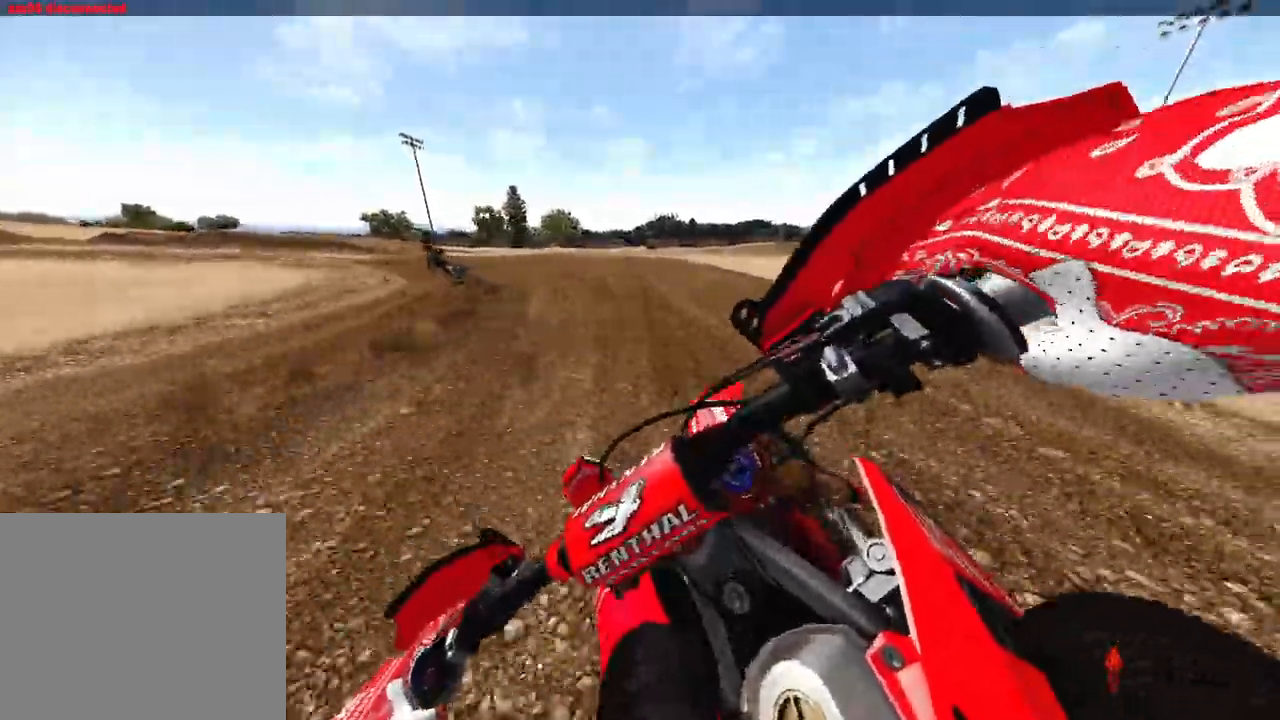
{"dt_ms": 500, "buttons": ["R2"], "left_stick": "up-left", "right_stick": "right"}
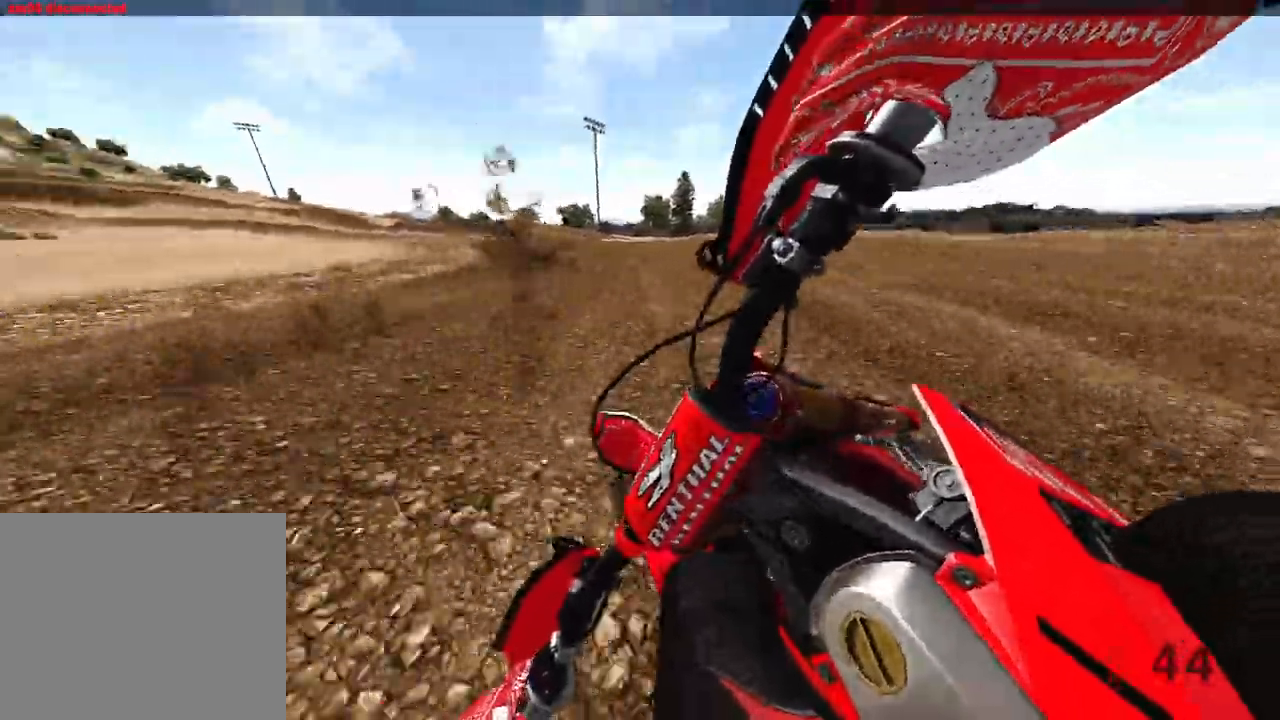
{"dt_ms": 500, "buttons": ["R2"], "left_stick": "up-left", "right_stick": "right", "events": []}
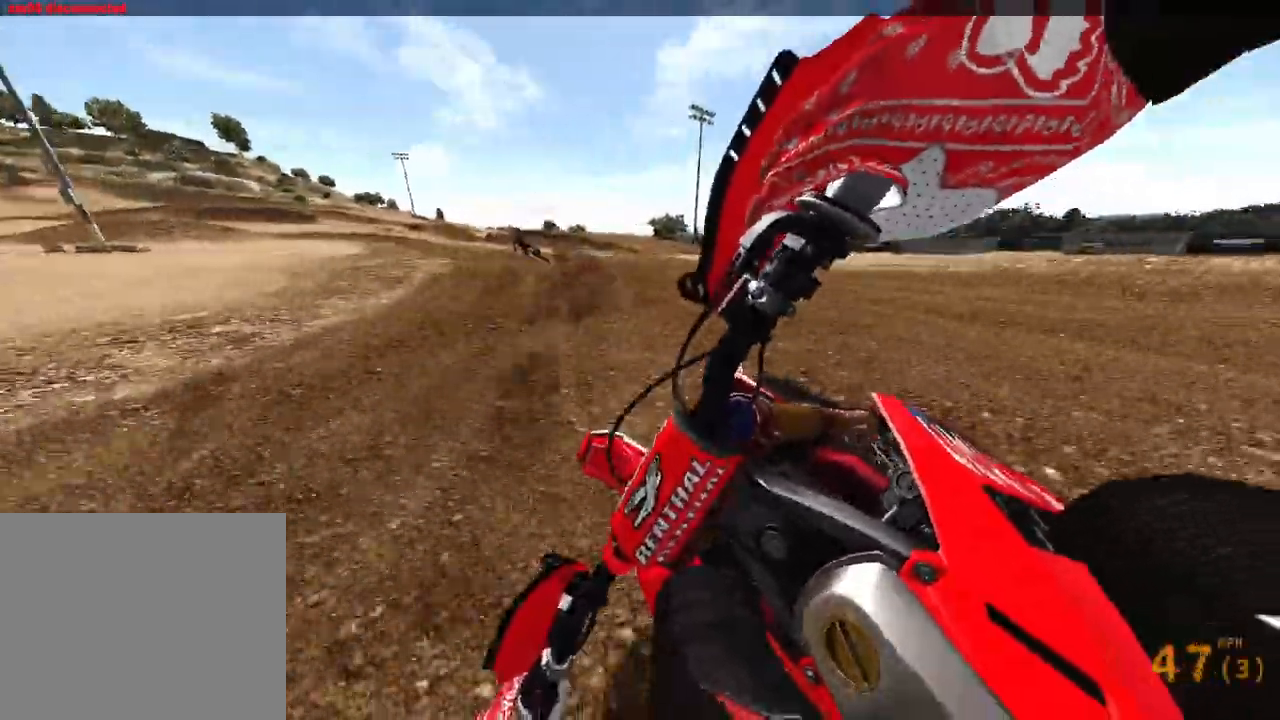
{"dt_ms": 500, "buttons": ["R2"], "left_stick": "up-left", "right_stick": "right", "events": []}
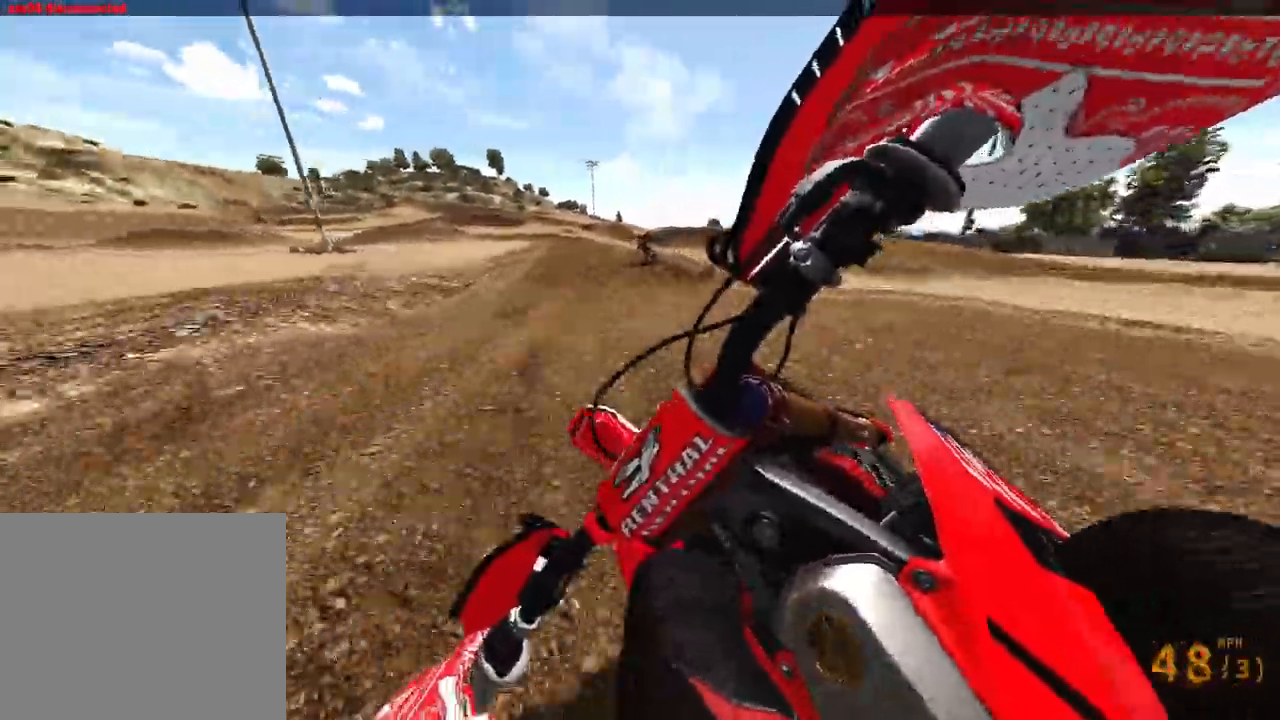
{"dt_ms": 500, "buttons": ["R2"], "left_stick": "up", "right_stick": "right", "events": [[50, "left_stick", "up"]]}
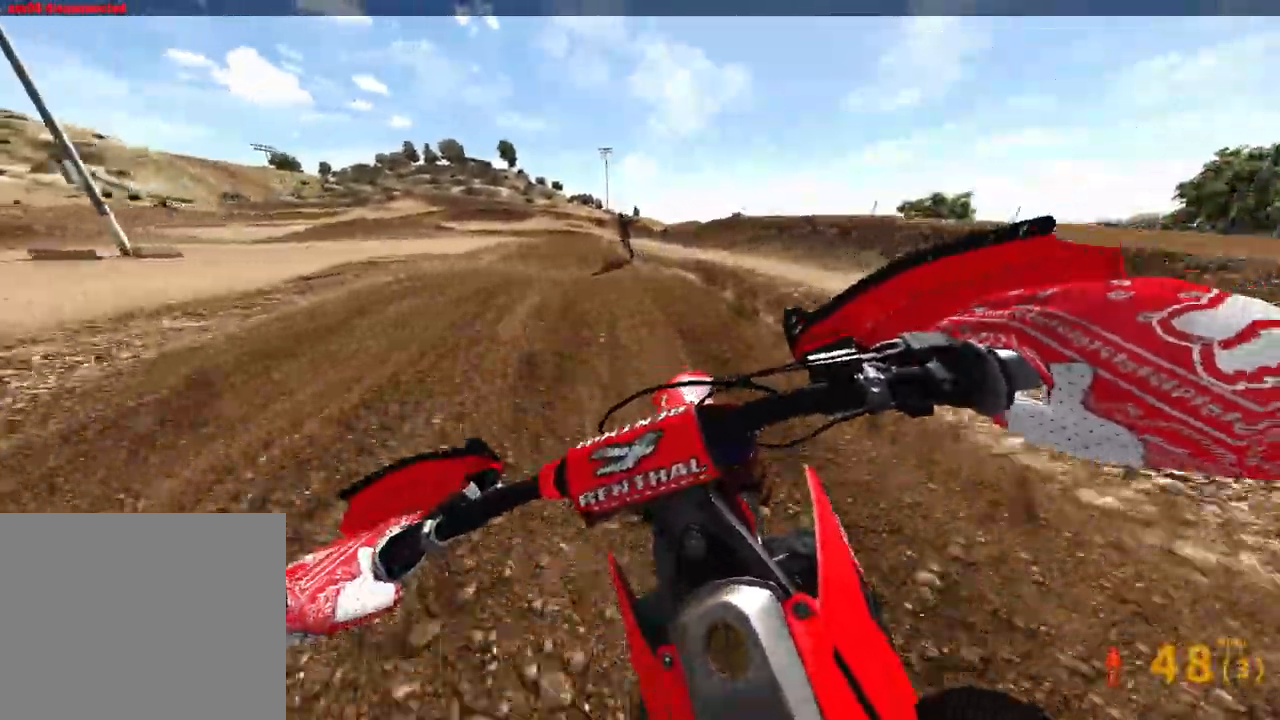
{"dt_ms": 500, "buttons": ["R2"], "left_stick": "up-left", "right_stick": "up", "events": [[17, "right_stick", "down"], [133, "right_stick", "center"], [317, "left_stick", "up-left"], [367, "R3", "down"], [367, "right_stick", "up-left"], [417, "right_stick", "up"], [483, "R3", "up"]]}
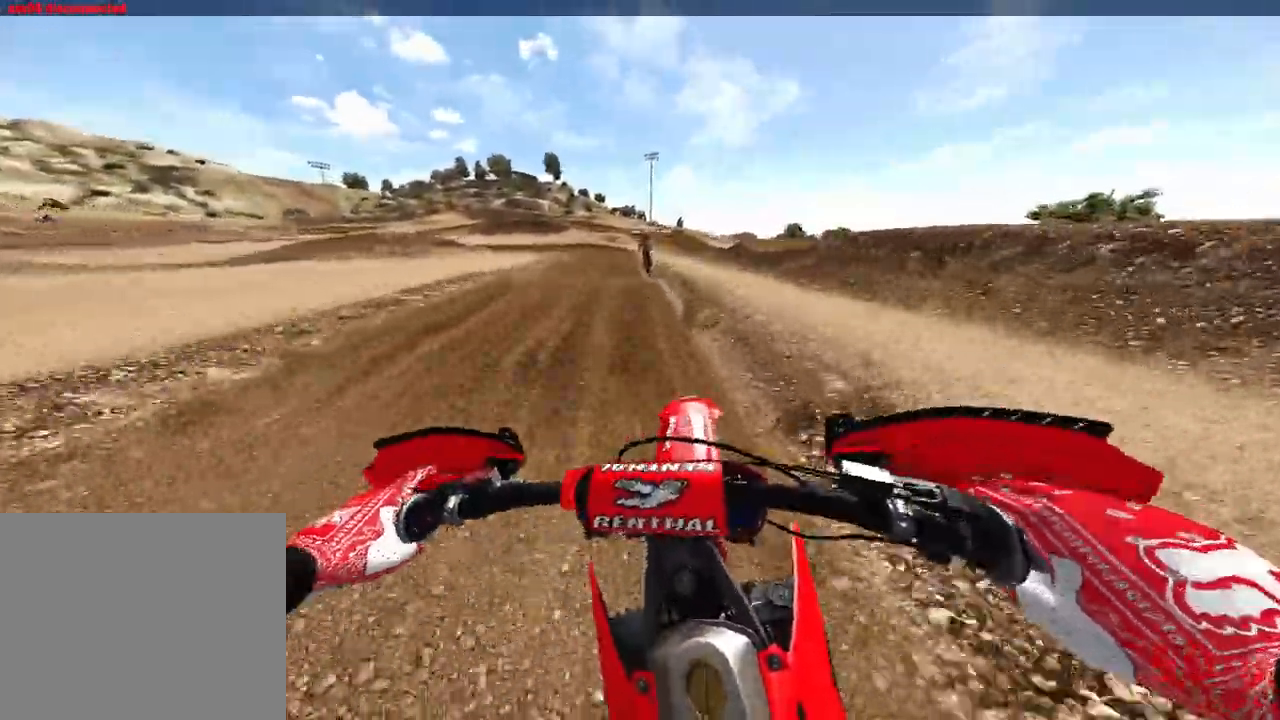
{"dt_ms": 500, "buttons": ["R2"], "left_stick": "up-left", "right_stick": "center", "events": [[17, "right_stick", "center"], [150, "right_stick", "down"], [233, "R3", "down"], [350, "R3", "up"], [367, "right_stick", "center"]]}
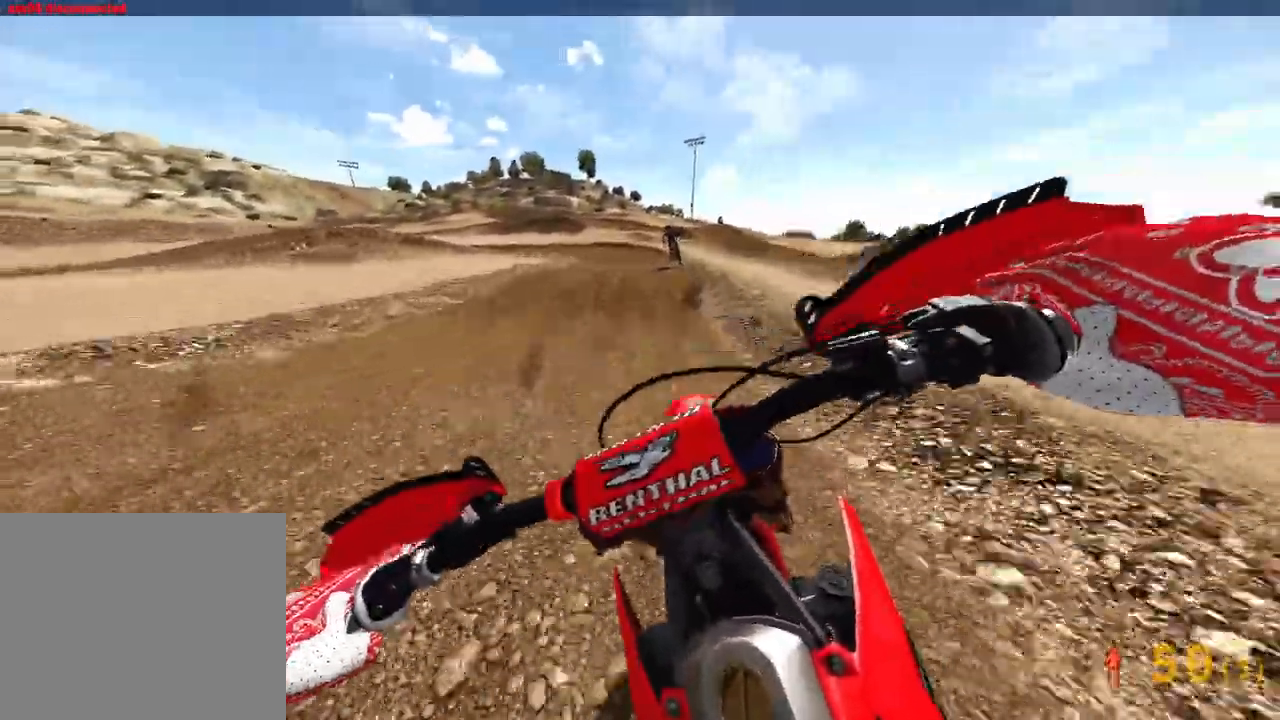
{"dt_ms": 500, "buttons": [], "left_stick": "up-left", "right_stick": "center", "events": [[100, "left_stick", "up"], [333, "left_stick", "up-left"], [400, "R2", "up"]]}
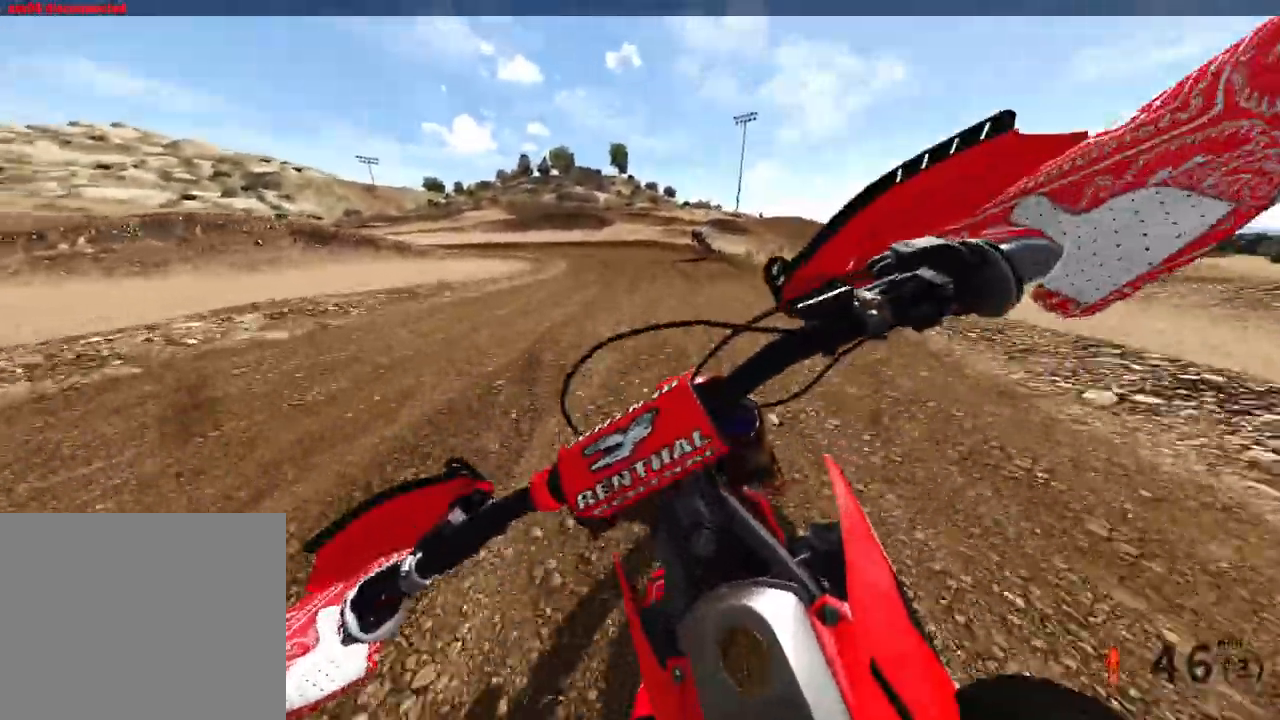
{"dt_ms": 500, "buttons": ["L2", "R3"], "left_stick": "up-left", "right_stick": "down"}
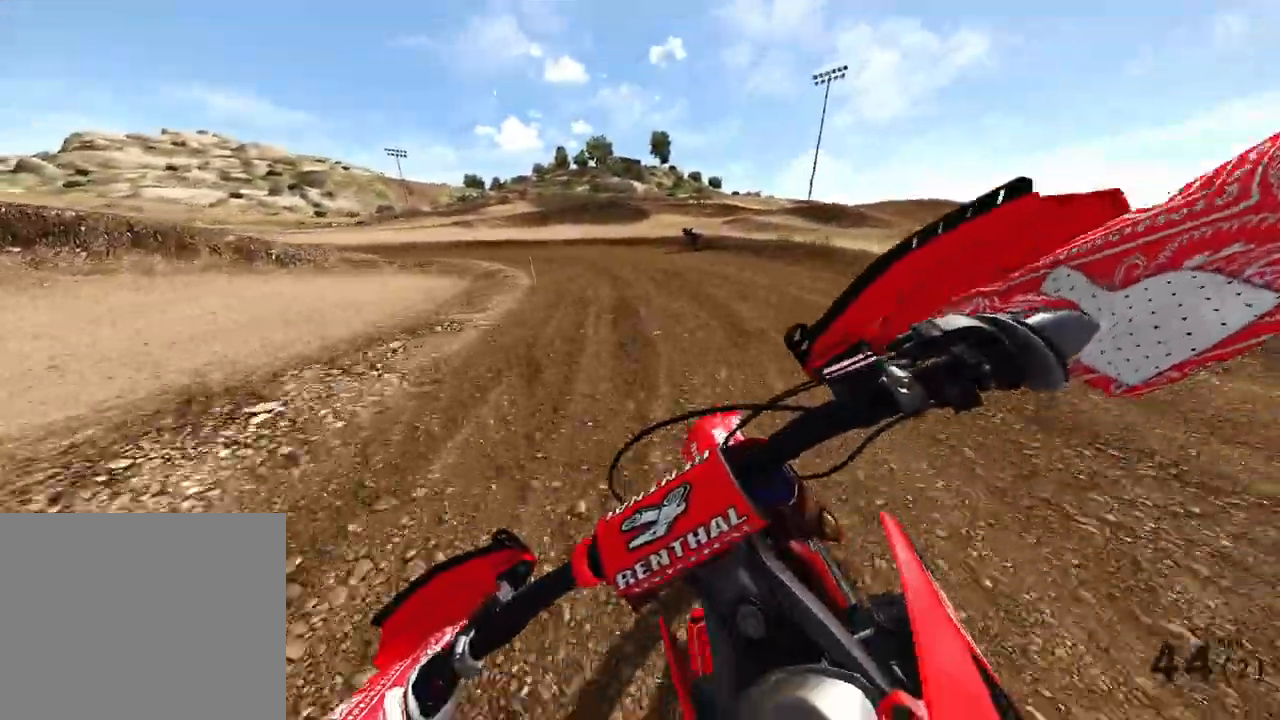
{"dt_ms": 1000, "buttons": ["L2"], "left_stick": "up-left", "right_stick": "down"}
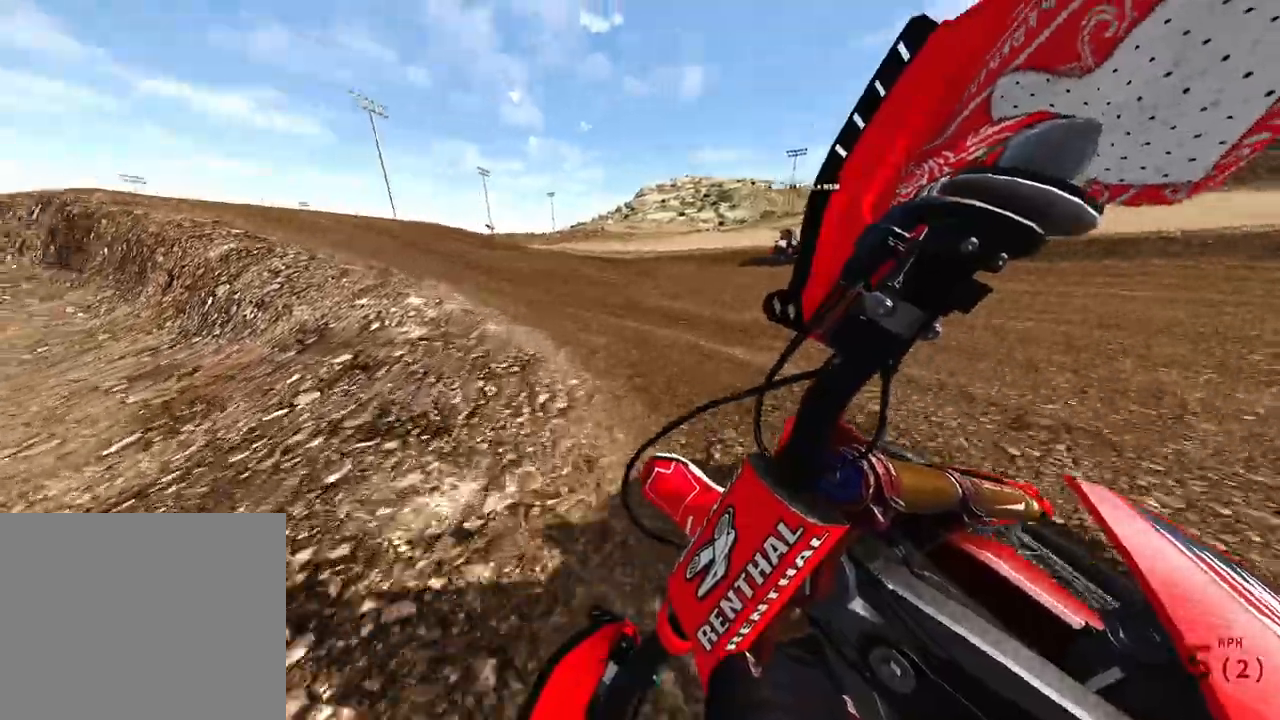
{"dt_ms": 500, "buttons": ["R2"], "left_stick": "up-left", "right_stick": "down-right", "events": [[183, "L2", "up"], [200, "R2", "down"], [317, "right_stick", "down-right"]]}
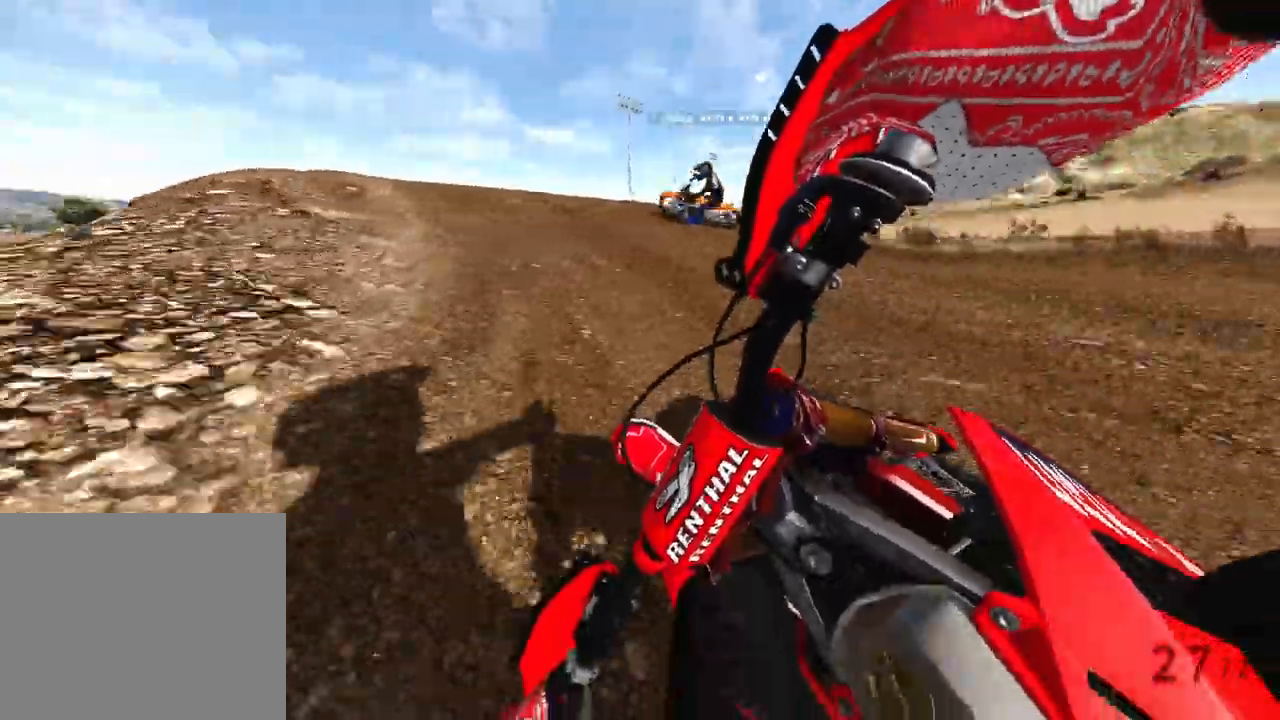
{"dt_ms": 500, "buttons": [], "left_stick": "up-left", "right_stick": "down-right", "events": [[233, "R3", "down"], [267, "right_stick", "down"], [317, "R3", "up"], [350, "R2", "up"], [367, "right_stick", "down-right"]]}
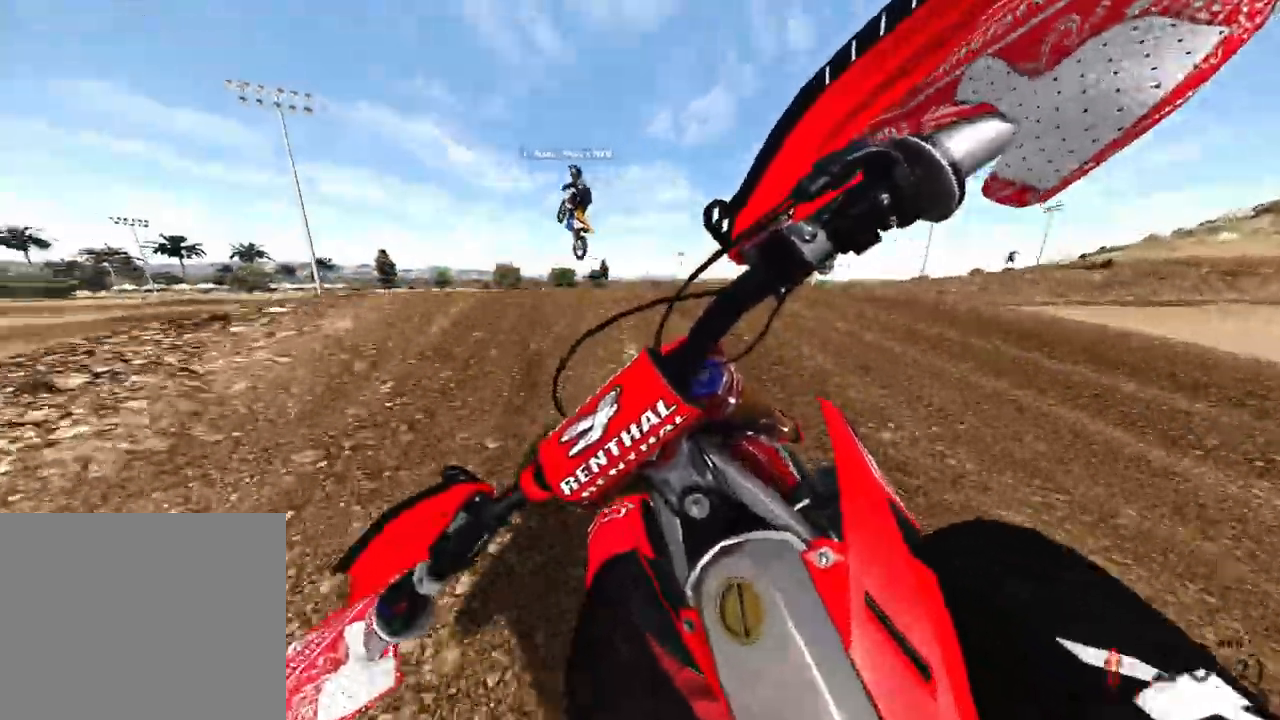
{"dt_ms": 500, "buttons": [], "left_stick": "up-left", "right_stick": "right", "events": [[67, "R3", "down"], [200, "R3", "up"], [483, "right_stick", "right"]]}
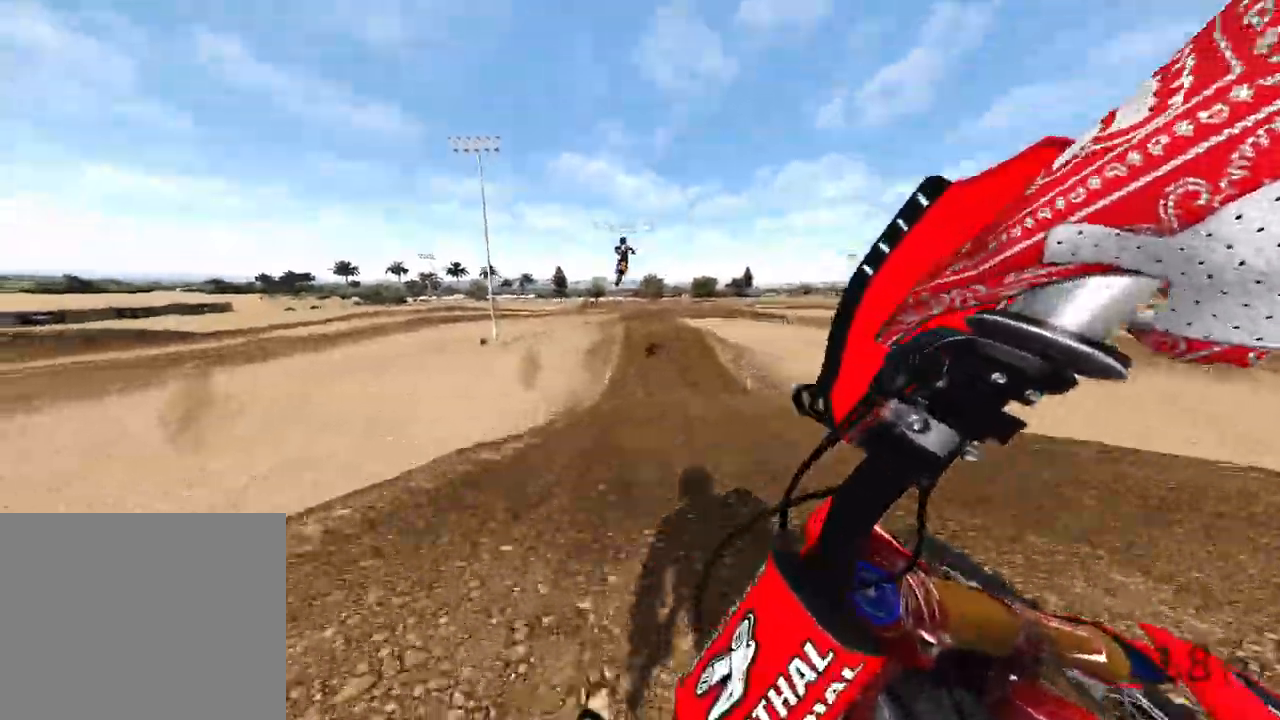
{"dt_ms": 500, "buttons": ["R2"], "left_stick": "center", "right_stick": "up-right", "events": [[33, "R2", "down"], [50, "R3", "down"], [83, "right_stick", "up-right"], [117, "left_stick", "up"], [167, "R3", "up"], [367, "left_stick", "center"]]}
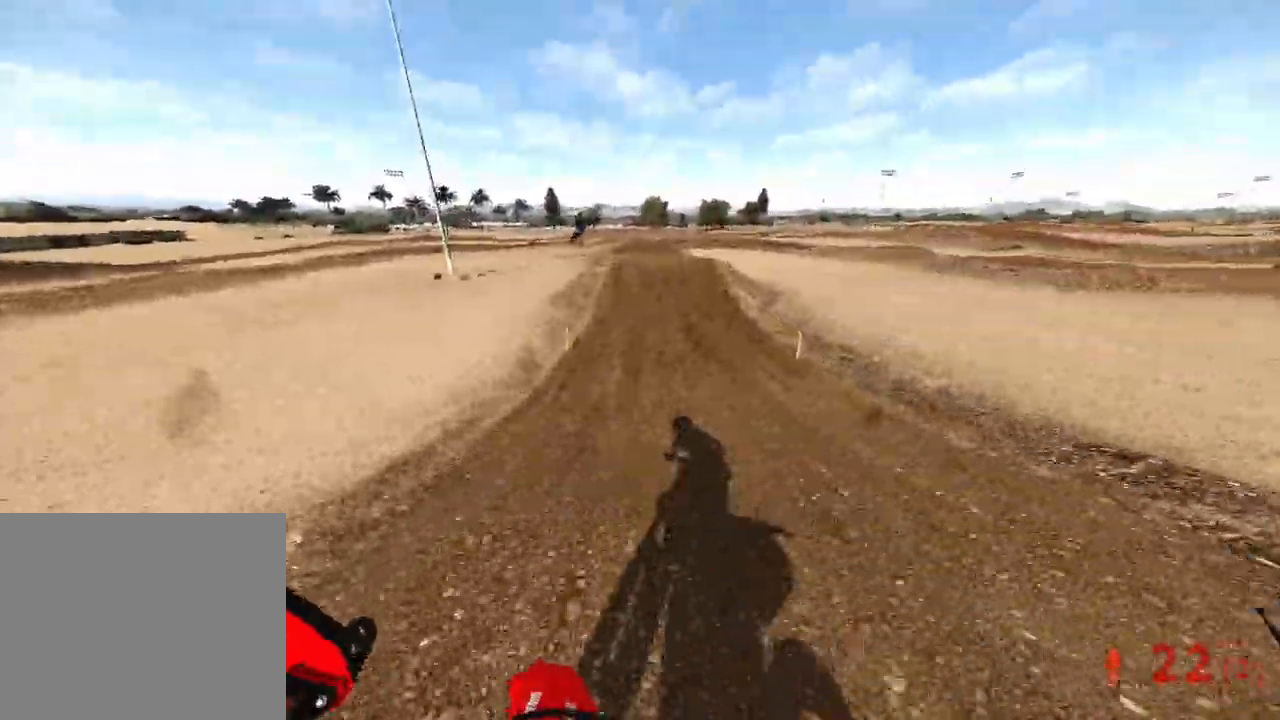
{"dt_ms": 500, "buttons": ["R2"], "left_stick": "center", "right_stick": "down", "events": [[167, "right_stick", "center"], [250, "right_stick", "down-right"], [317, "right_stick", "down"]]}
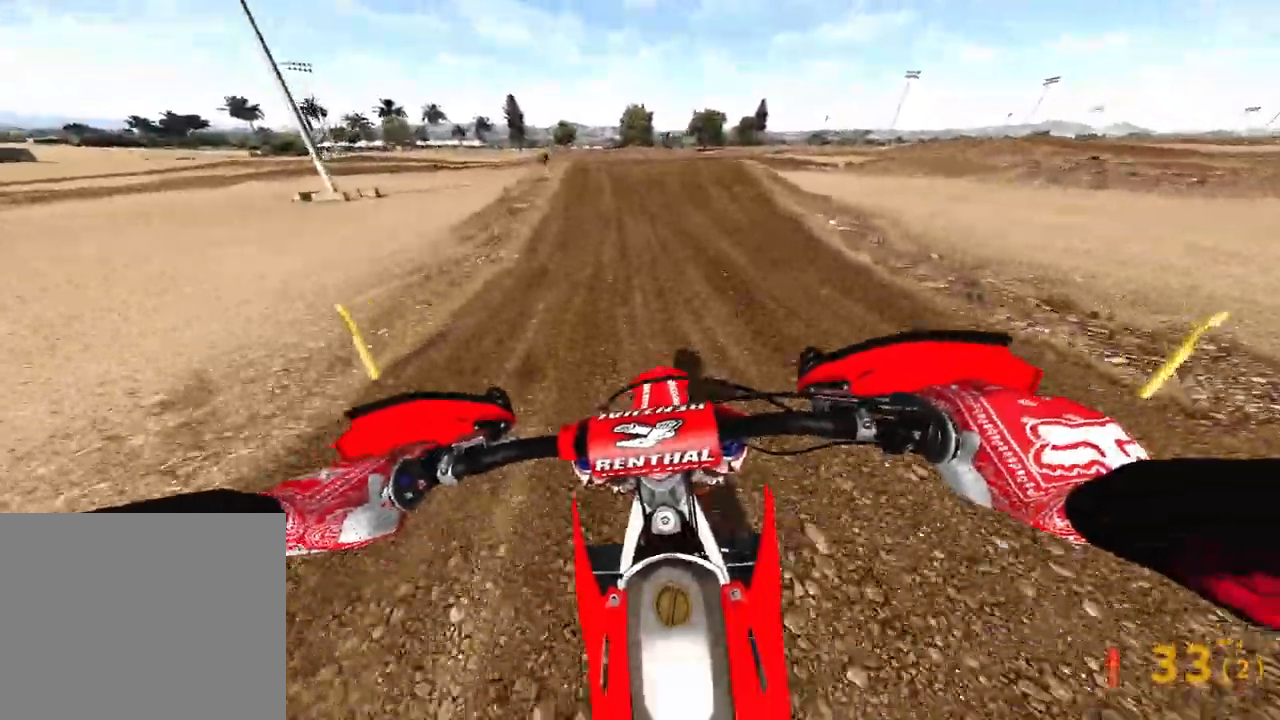
{"dt_ms": 500, "buttons": ["R2"], "left_stick": "center", "right_stick": "down", "events": []}
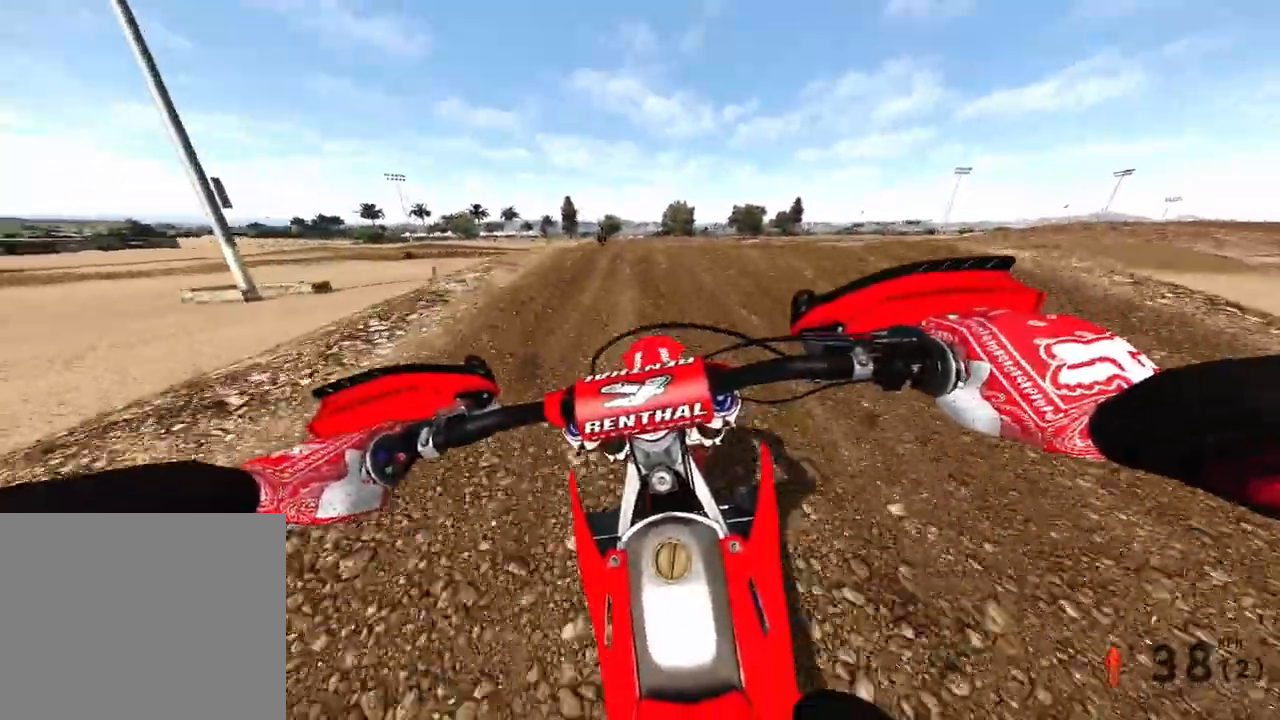
{"dt_ms": 500, "buttons": [], "left_stick": "center", "right_stick": "up", "events": [[33, "right_stick", "center"], [183, "R3", "down"], [183, "right_stick", "up-left"], [283, "R3", "up"], [283, "right_stick", "up"], [333, "R2", "up"]]}
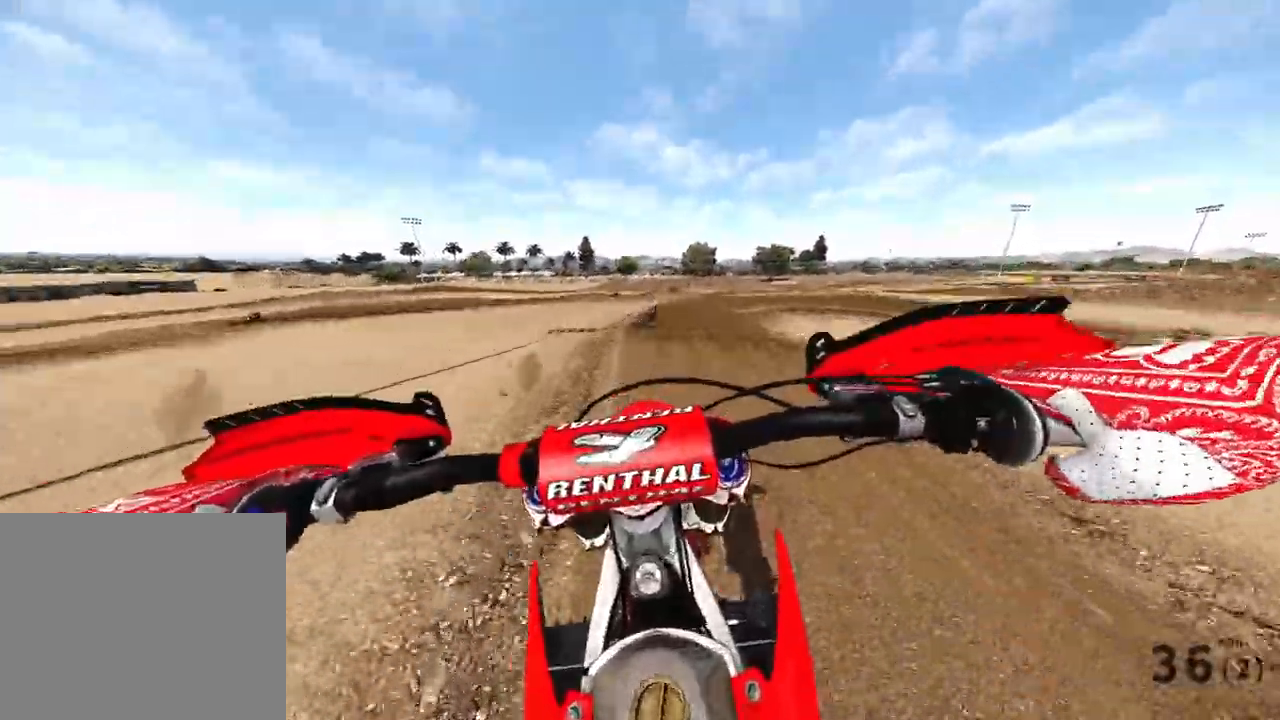
{"dt_ms": 500, "buttons": ["R2"], "left_stick": "up-right", "right_stick": "up", "events": [[33, "R2", "down"], [83, "R3", "down"], [167, "R3", "up"], [500, "left_stick", "up-right"]]}
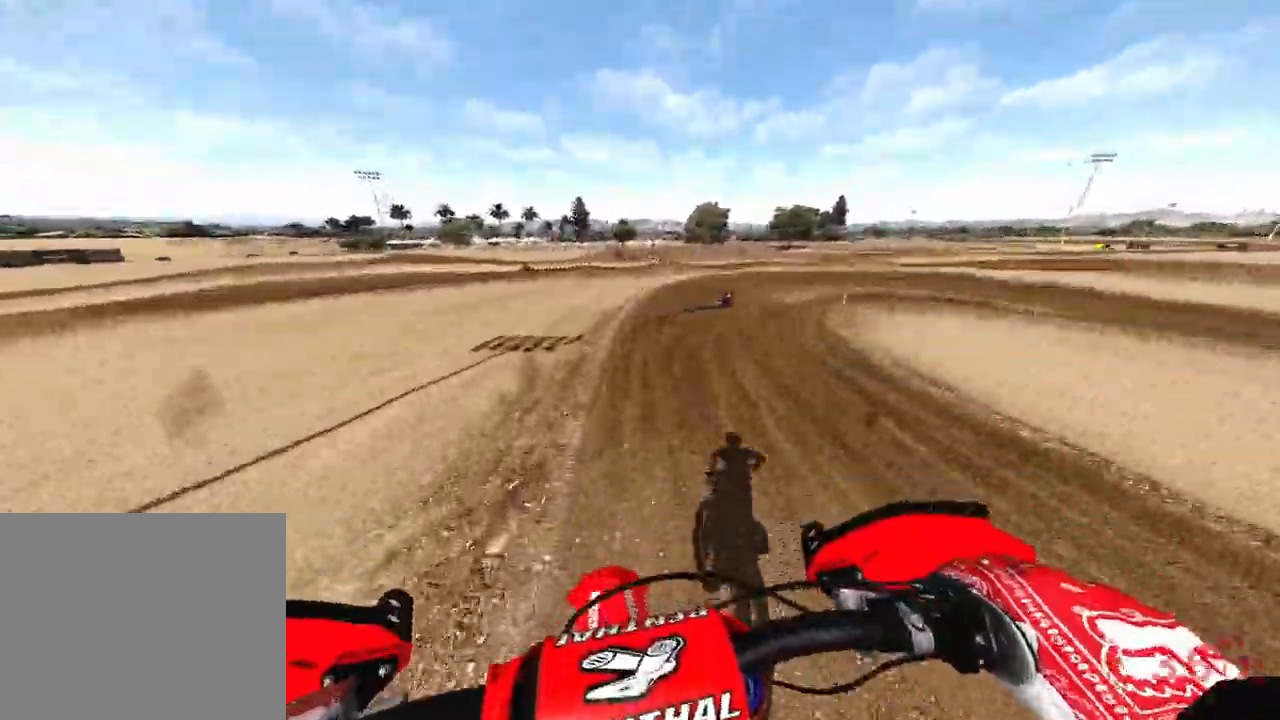
{"dt_ms": 500, "buttons": ["R2"], "left_stick": "up-right", "right_stick": "center"}
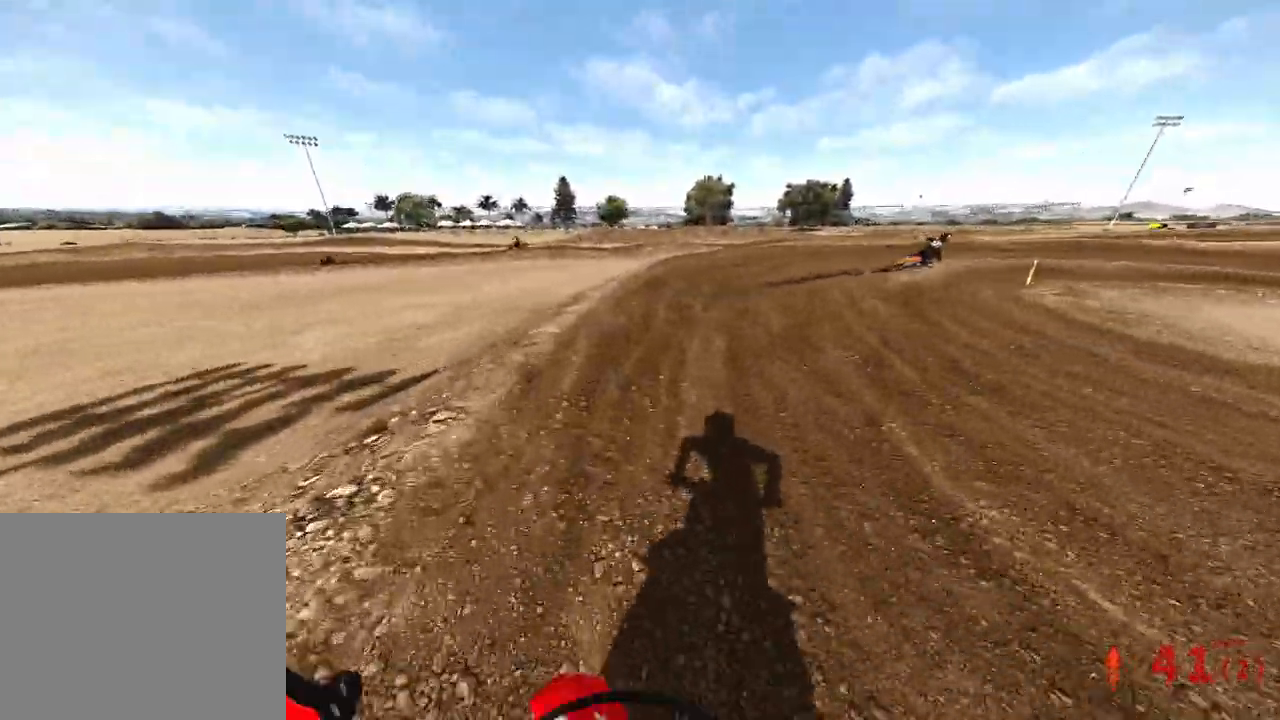
{"dt_ms": 500, "buttons": ["R2"], "left_stick": "up-right", "right_stick": "left", "events": [[267, "right_stick", "left"]]}
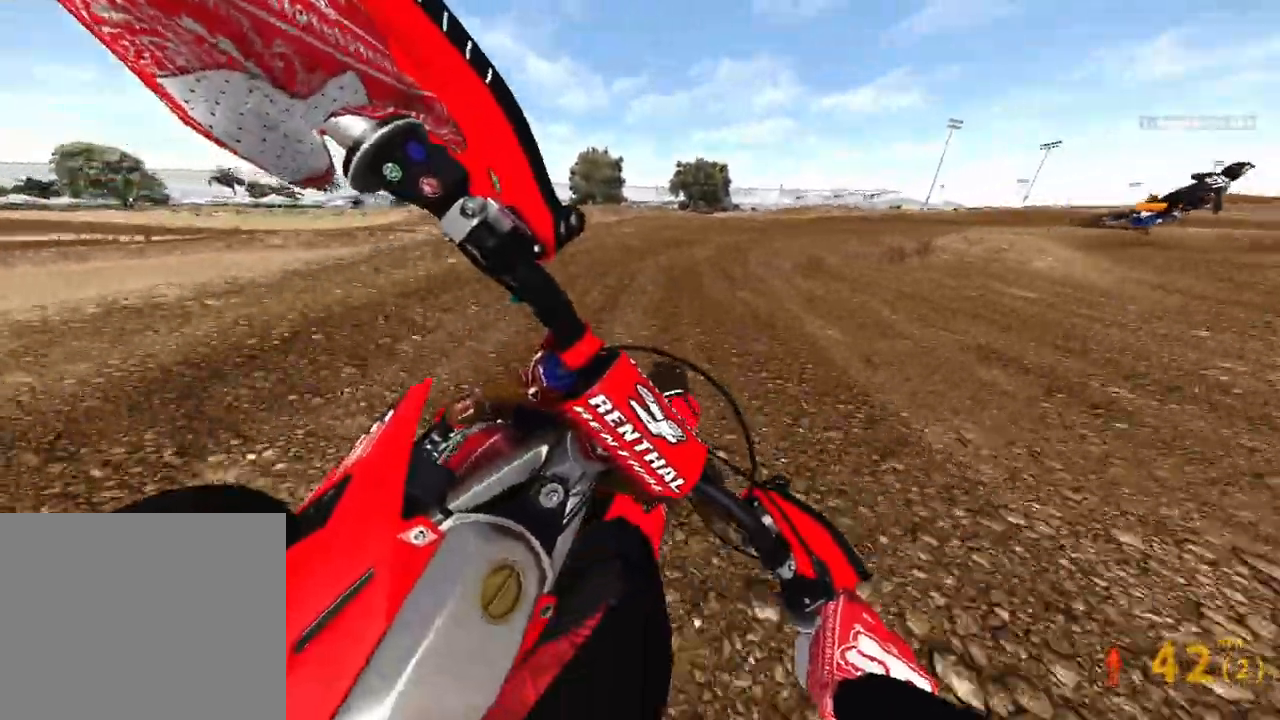
{"dt_ms": 500, "buttons": [], "left_stick": "up-right", "right_stick": "down-left", "events": [[67, "right_stick", "down-left"], [333, "R2", "up"]]}